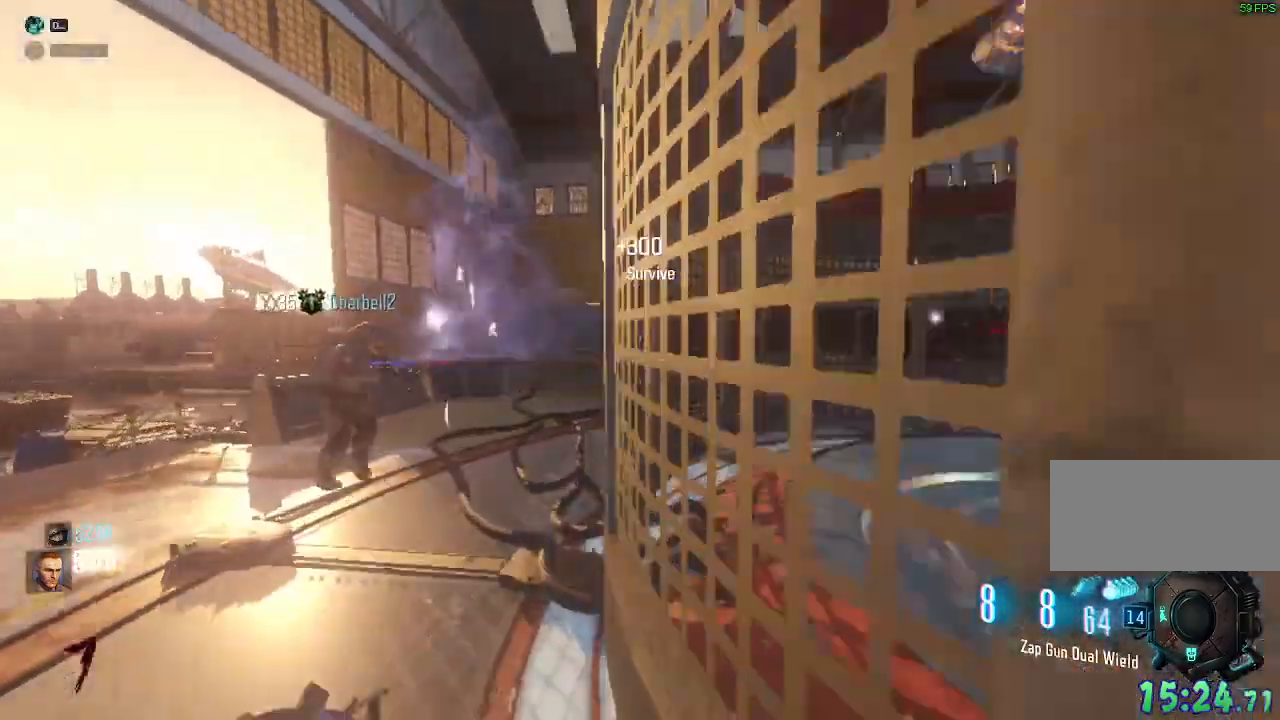
Gameplay with keyboard and mouse; each line is a JSON object with the keys and mouse buttons held at the frame after it. "events" lists presses ("down") and releases ("up") of "a", "ctrl", "d", "e", "q", "s", "shift", "space", "tab", "w", "mouse_left", "mouse_wheel", "mouse_right", "mouse_mb4" and "mouse_mb5" between this image and that frame as [ms after this image, input, new state], when the widget could be followed in between. "mouse_left", "mouse_wheel", "mouse_right", "mouse_mb4", "mouse_mb5" = the "left", "wheel", "right", "mb4", "mb5" buttons of the "mouse" list. No other keys are recorded. "wheel" means that the mouse wheel is clicked or scrolled. Mouse movement is not recorded. Not read: f.
{"keys": ["a", "shift", "w"], "mouse": []}
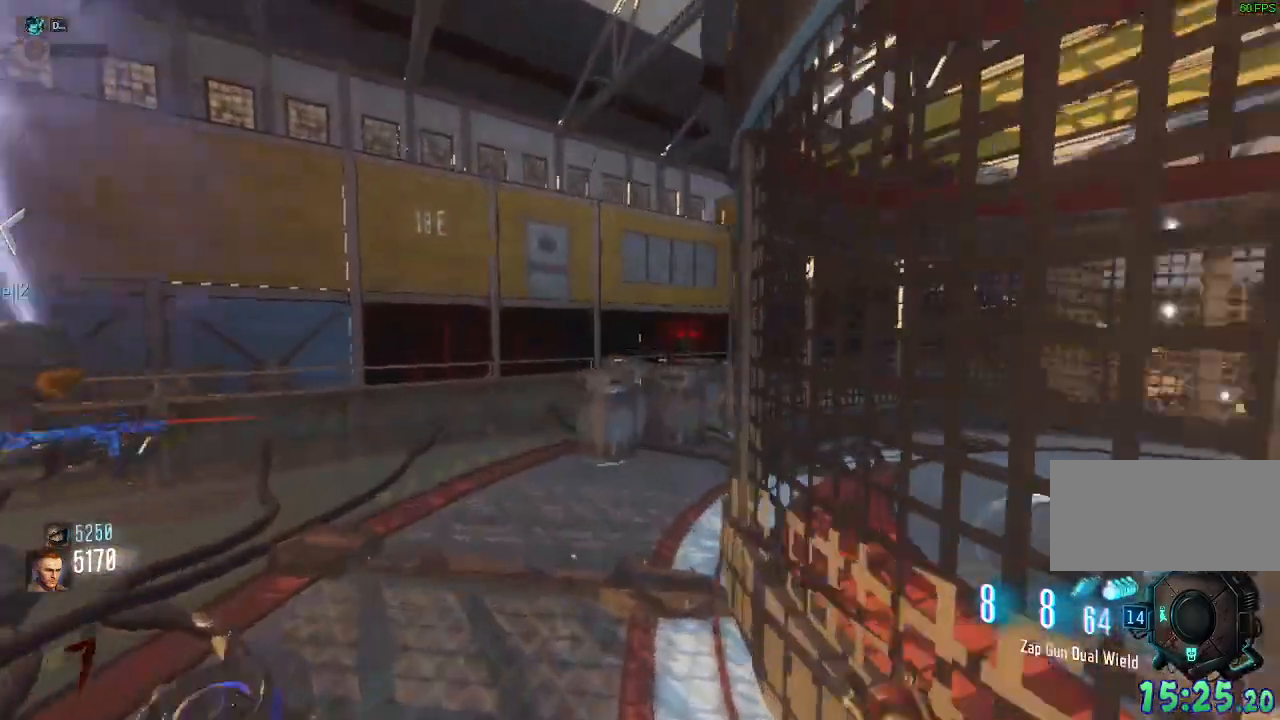
{"keys": ["a", "w"], "mouse": []}
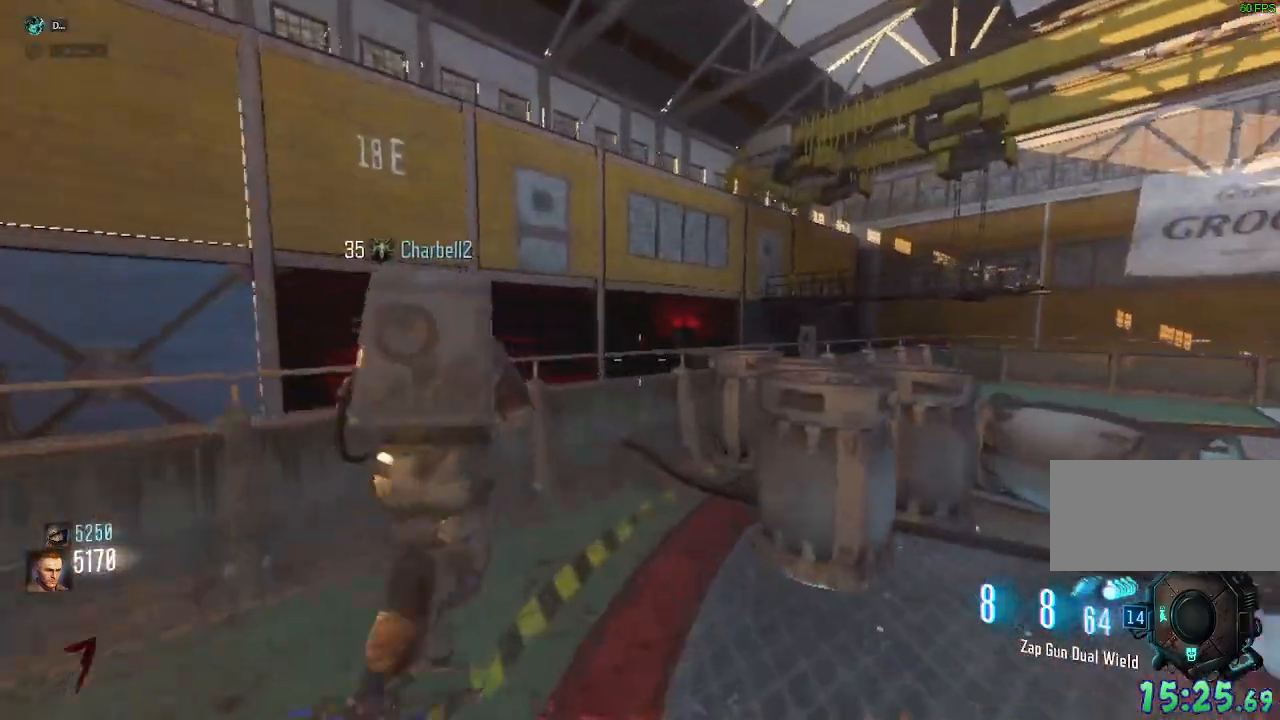
{"keys": [], "mouse": ["left"], "events": [[117, "w", "up"], [300, "w", "down"], [467, "a", "up"], [467, "w", "up"], [483, "mouse_left", "down"]]}
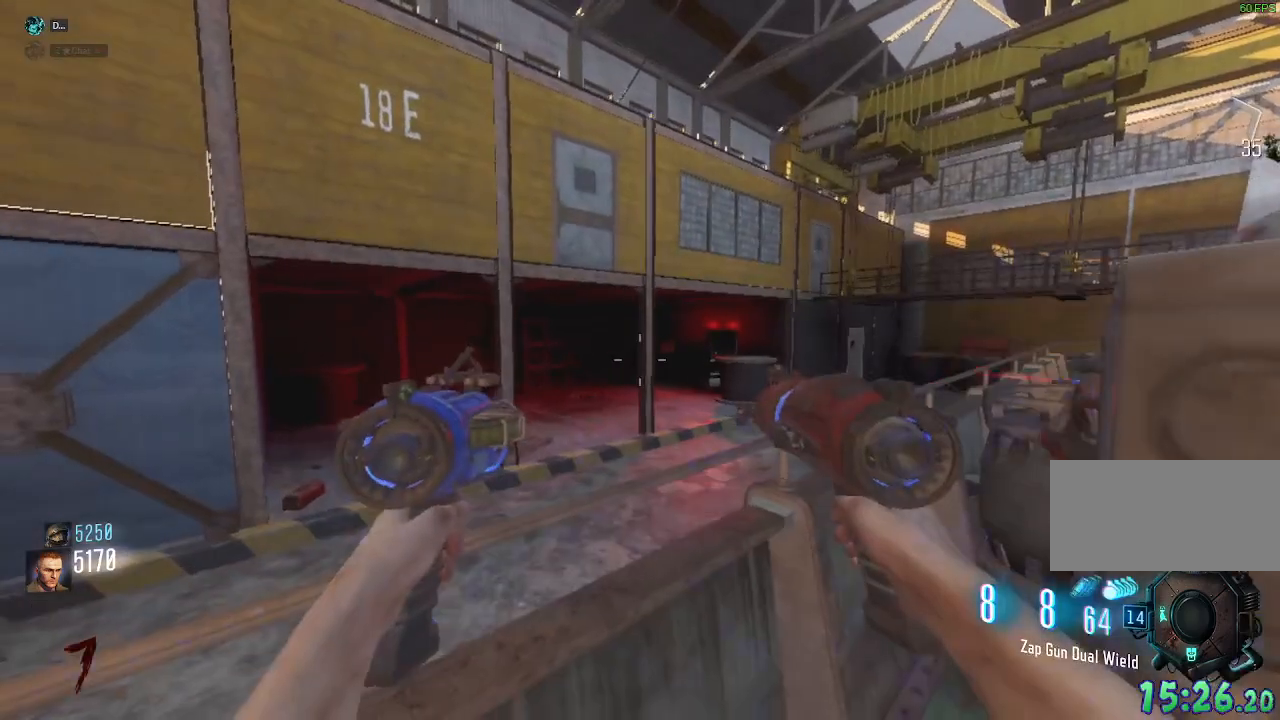
{"keys": [], "mouse": []}
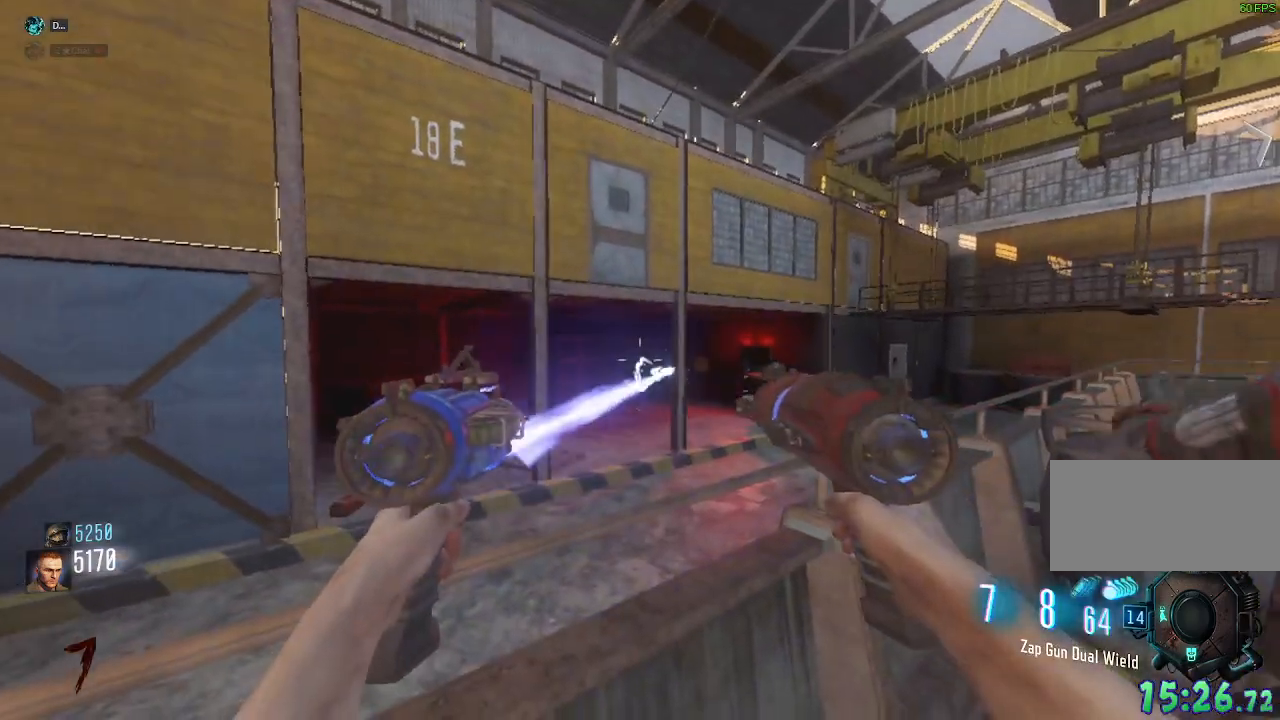
{"keys": ["a", "w"], "mouse": [], "events": [[17, "mouse_left", "down"], [33, "s", "down"], [117, "mouse_left", "up"], [233, "a", "down"], [333, "s", "up"], [483, "w", "down"]]}
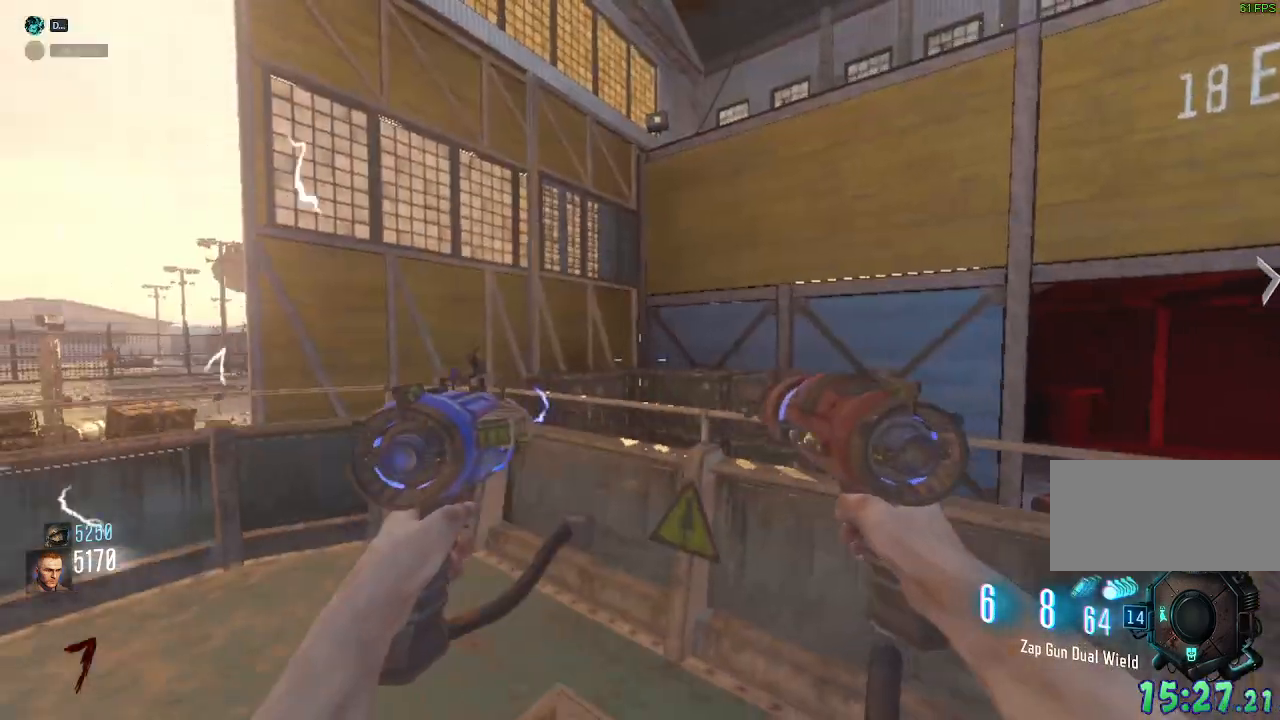
{"keys": [], "mouse": [], "events": [[233, "w", "up"], [250, "a", "up"]]}
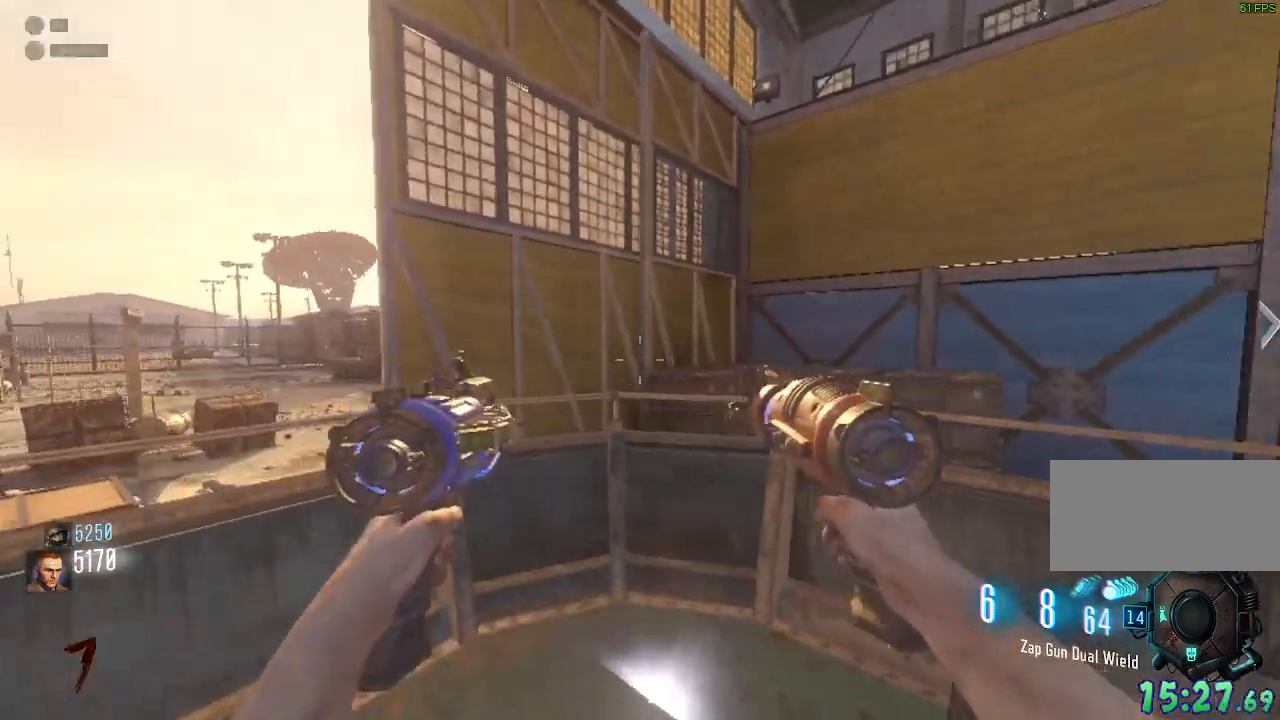
{"keys": [], "mouse": [], "events": []}
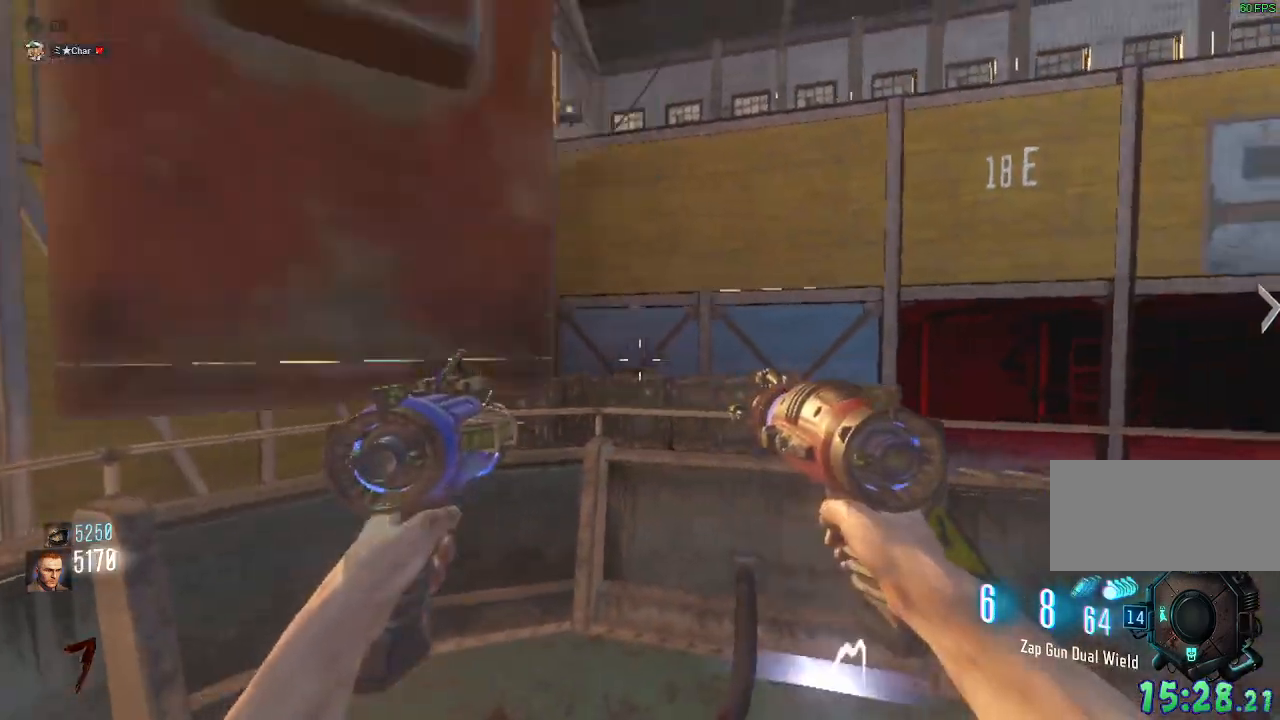
{"keys": [], "mouse": [], "events": []}